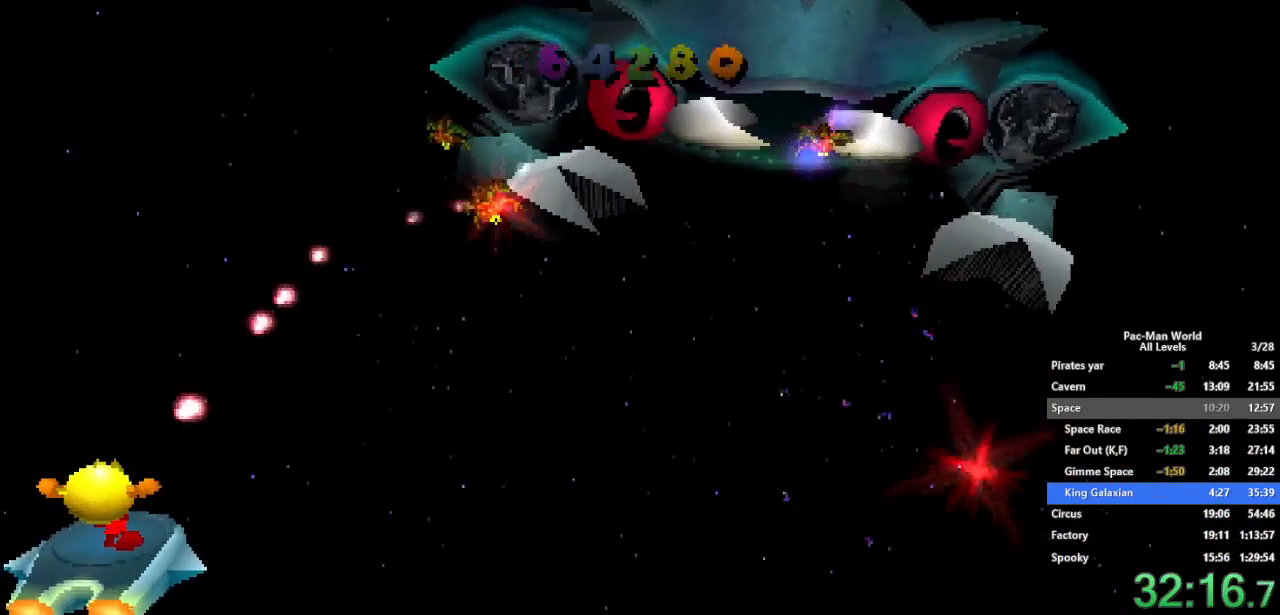
Gameplay with a controller (Xbox layout); each line is a JSON object with the inputs held at the frame after it (dt_ms = milliseconds from this image to that frame). "events" lists button and stick changes between this image and that frame as [ms after this image, input, new state], when the widget could be followed in between. Not read: HOME L1 L2 L3 R2 R3.
{"dt_ms": 500, "buttons": [], "left_stick": "right", "right_stick": "center", "events": [[50, "X", "down"], [50, "left_stick", "right"], [67, "B", "up"], [117, "X", "up"], [200, "B", "down"], [233, "X", "down"], [267, "B", "up"], [333, "X", "up"], [400, "B", "down"], [450, "X", "down"], [483, "B", "up"], [500, "X", "up"]]}
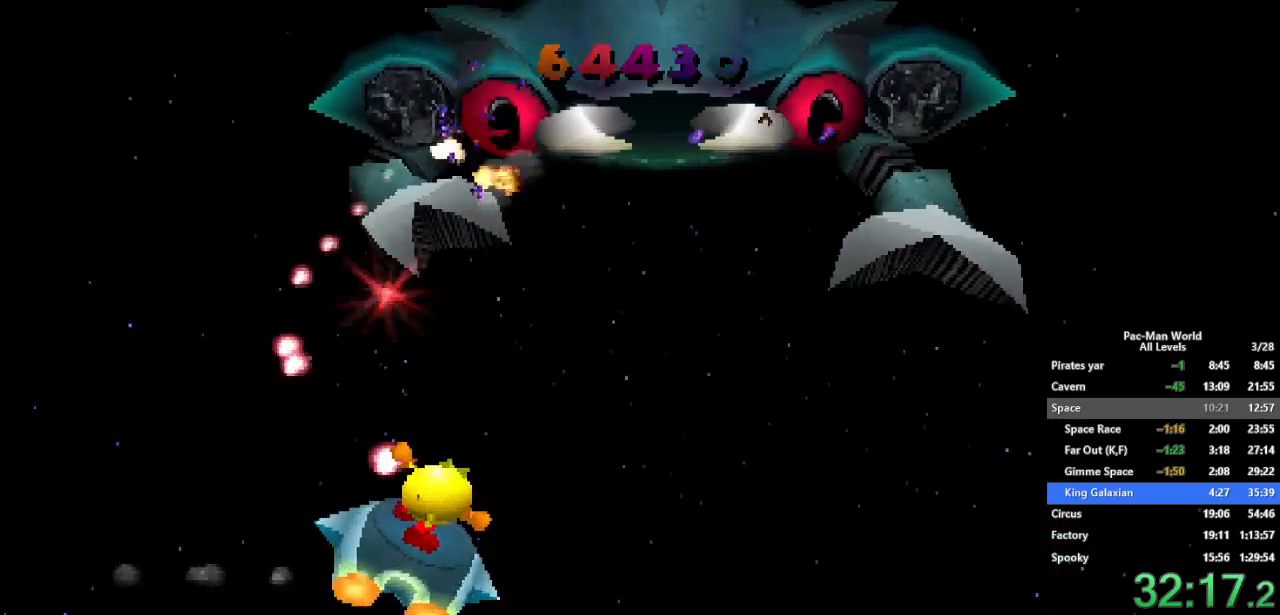
{"dt_ms": 500, "buttons": ["B"], "left_stick": "center", "right_stick": "center", "events": [[50, "left_stick", "center"], [83, "B", "down"], [150, "X", "down"], [167, "B", "up"], [250, "X", "up"], [300, "B", "down"], [367, "X", "down"], [383, "B", "up"], [467, "X", "up"], [500, "B", "down"]]}
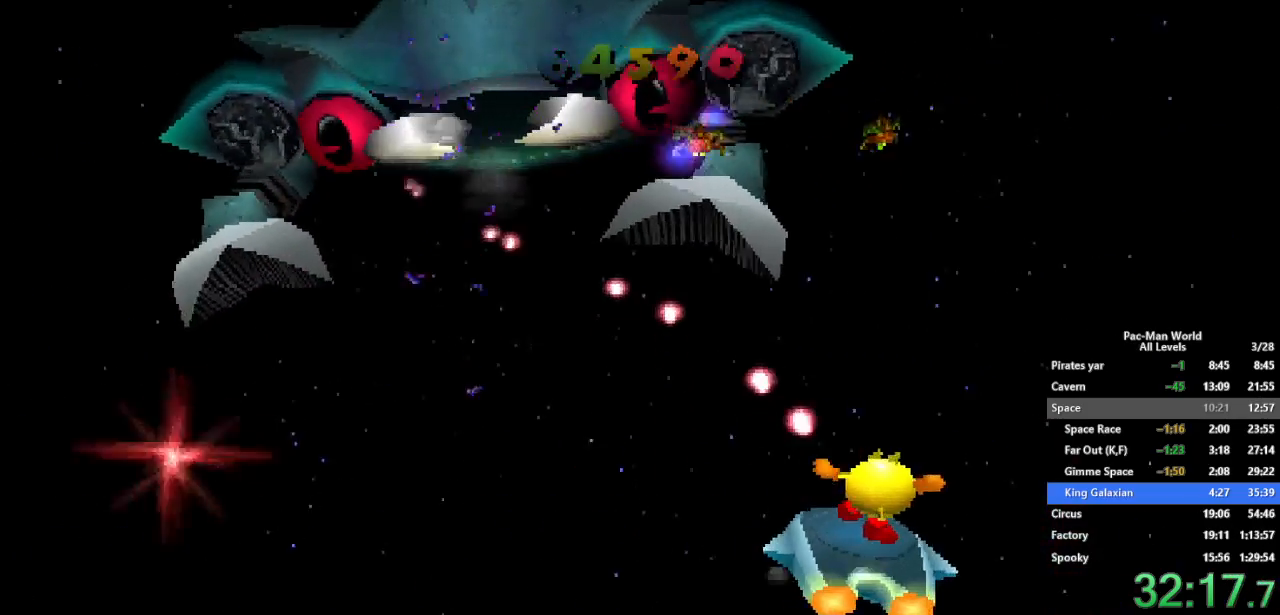
{"dt_ms": 500, "buttons": ["B"], "left_stick": "center", "right_stick": "center", "events": [[83, "X", "down"], [100, "B", "up"], [150, "X", "up"], [167, "left_stick", "right"], [250, "B", "down"], [300, "X", "down"], [317, "B", "up"], [400, "X", "up"], [433, "left_stick", "center"], [450, "B", "down"]]}
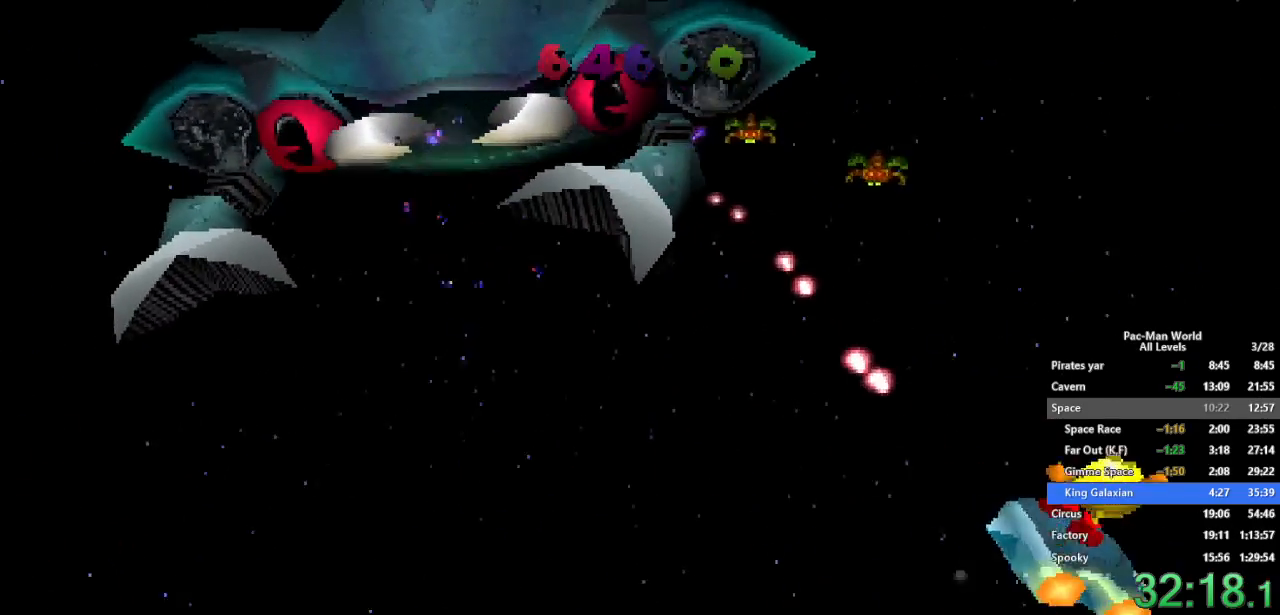
{"dt_ms": 500, "buttons": [], "left_stick": "left", "right_stick": "center", "events": [[17, "X", "down"], [33, "B", "up"], [83, "X", "up"], [167, "B", "down"], [167, "left_stick", "left"], [183, "X", "down"], [217, "B", "up"], [283, "X", "up"], [350, "B", "down"], [417, "X", "down"], [433, "B", "up"], [483, "X", "up"]]}
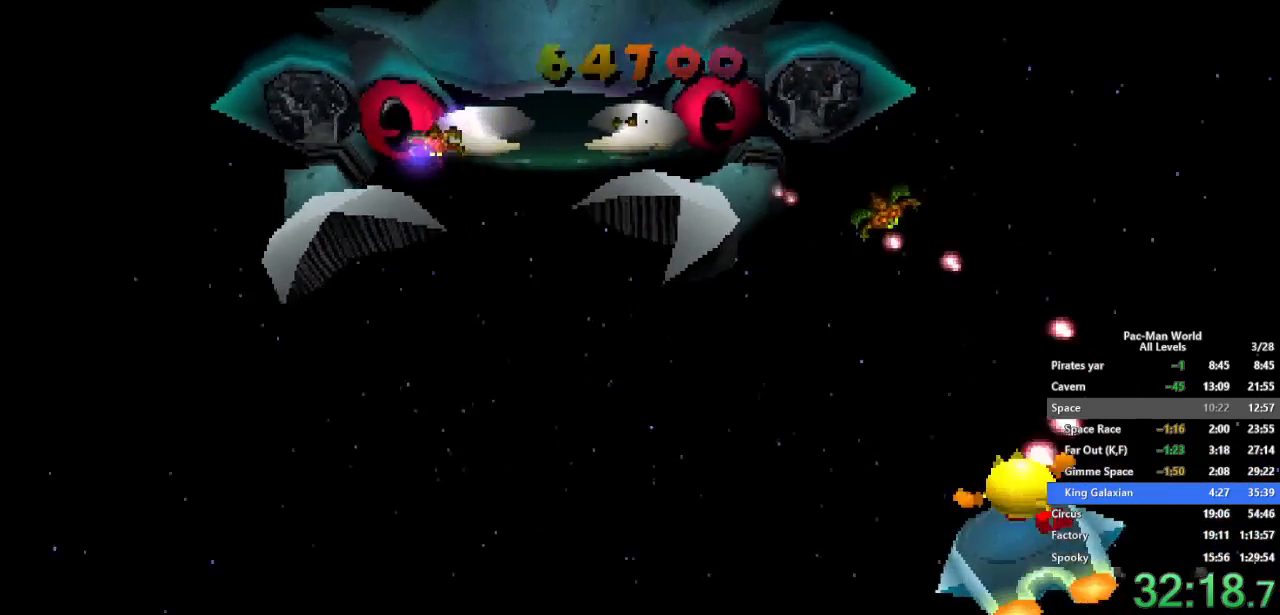
{"dt_ms": 500, "buttons": ["B"], "left_stick": "left", "right_stick": "center", "events": [[67, "B", "down"], [133, "B", "up"], [133, "X", "down"], [183, "X", "up"], [283, "B", "down"], [317, "X", "down"], [350, "B", "up"], [400, "X", "up"], [467, "B", "down"]]}
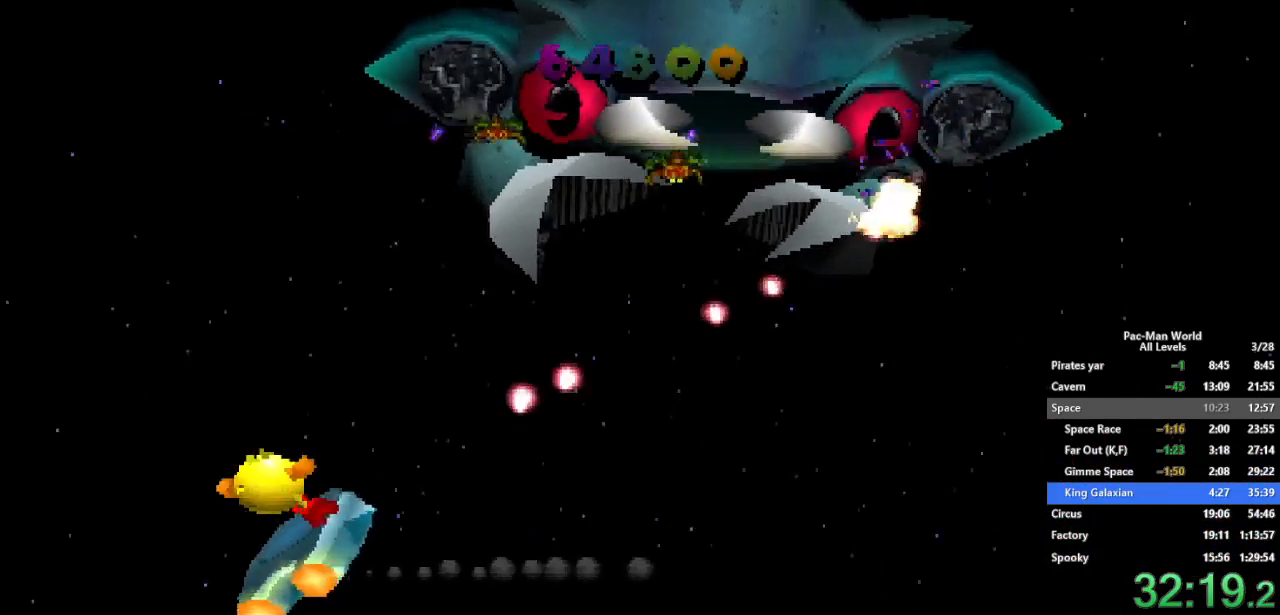
{"dt_ms": 500, "buttons": [], "left_stick": "right", "right_stick": "center", "events": [[17, "left_stick", "center"], [33, "X", "down"], [50, "B", "up"], [83, "left_stick", "right"], [100, "X", "up"], [167, "B", "down"], [250, "B", "up"], [250, "X", "down"], [283, "X", "up"], [367, "B", "down"], [417, "X", "down"], [433, "B", "up"], [500, "X", "up"]]}
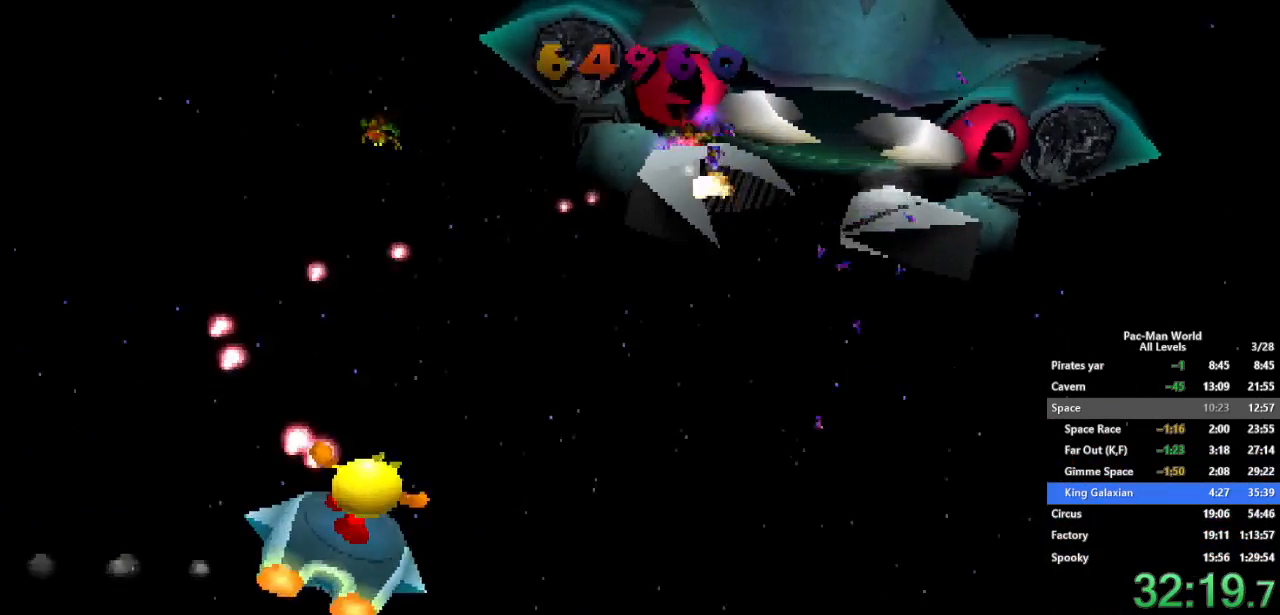
{"dt_ms": 500, "buttons": ["B"], "left_stick": "right", "right_stick": "center", "events": [[50, "B", "down"], [100, "X", "down"], [133, "B", "up"], [200, "X", "up"], [250, "B", "down"], [350, "B", "up"], [467, "B", "down"]]}
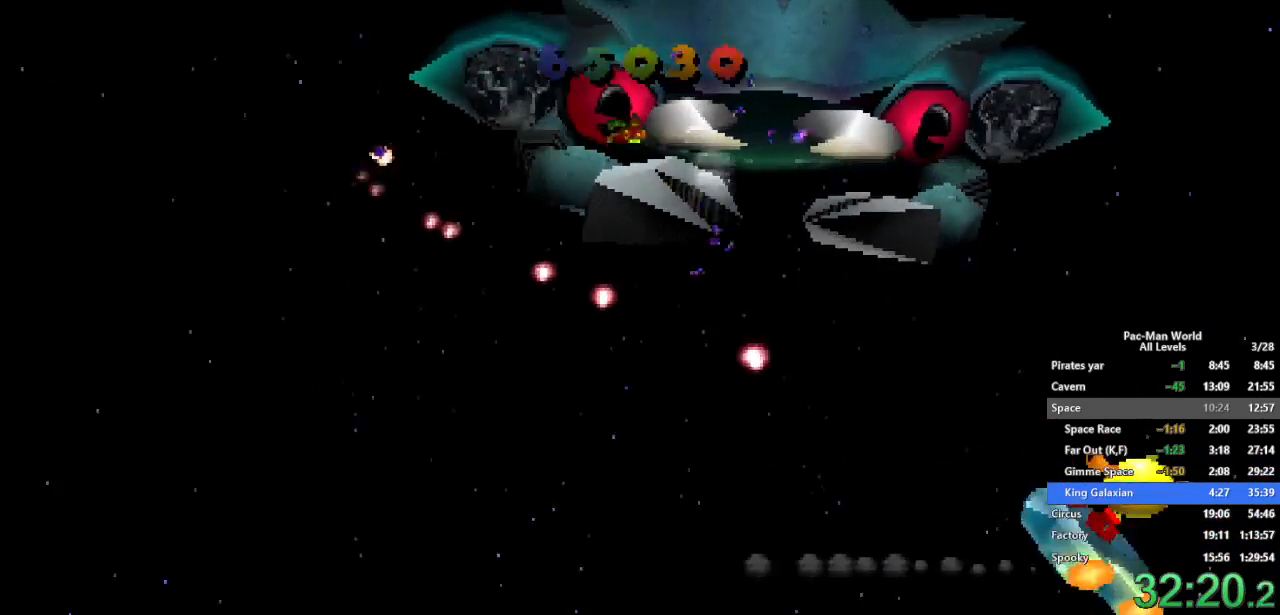
{"dt_ms": 500, "buttons": ["X"], "left_stick": "left", "right_stick": "center", "events": [[17, "X", "down"], [33, "B", "up"], [67, "left_stick", "left"], [100, "X", "up"], [150, "B", "down"], [233, "X", "down"], [250, "B", "up"], [317, "X", "up"], [367, "B", "down"], [450, "X", "down"], [467, "B", "up"]]}
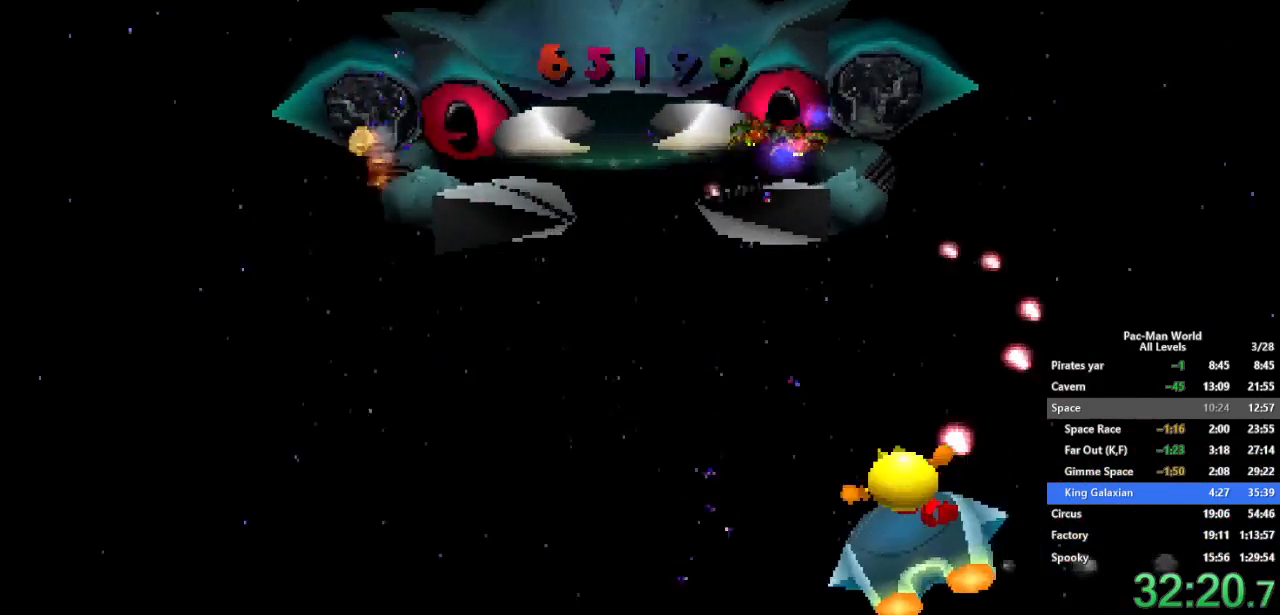
{"dt_ms": 500, "buttons": ["B"], "left_stick": "center", "right_stick": "center", "events": [[33, "X", "up"], [83, "B", "down"], [150, "X", "down"], [183, "B", "up"], [233, "X", "up"], [250, "left_stick", "center"], [483, "B", "down"]]}
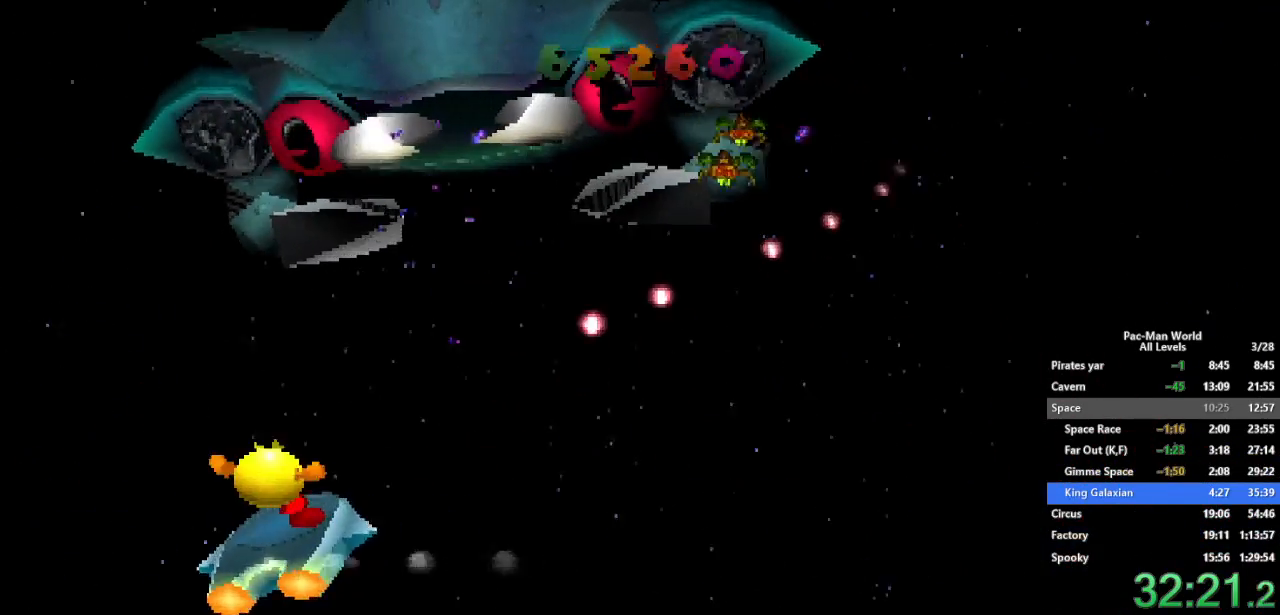
{"dt_ms": 500, "buttons": ["B"], "left_stick": "right", "right_stick": "center", "events": [[133, "B", "up"], [150, "X", "down"], [217, "X", "up"], [283, "B", "down"], [367, "B", "up"], [367, "X", "down"], [450, "X", "up"], [483, "left_stick", "right"], [500, "B", "down"]]}
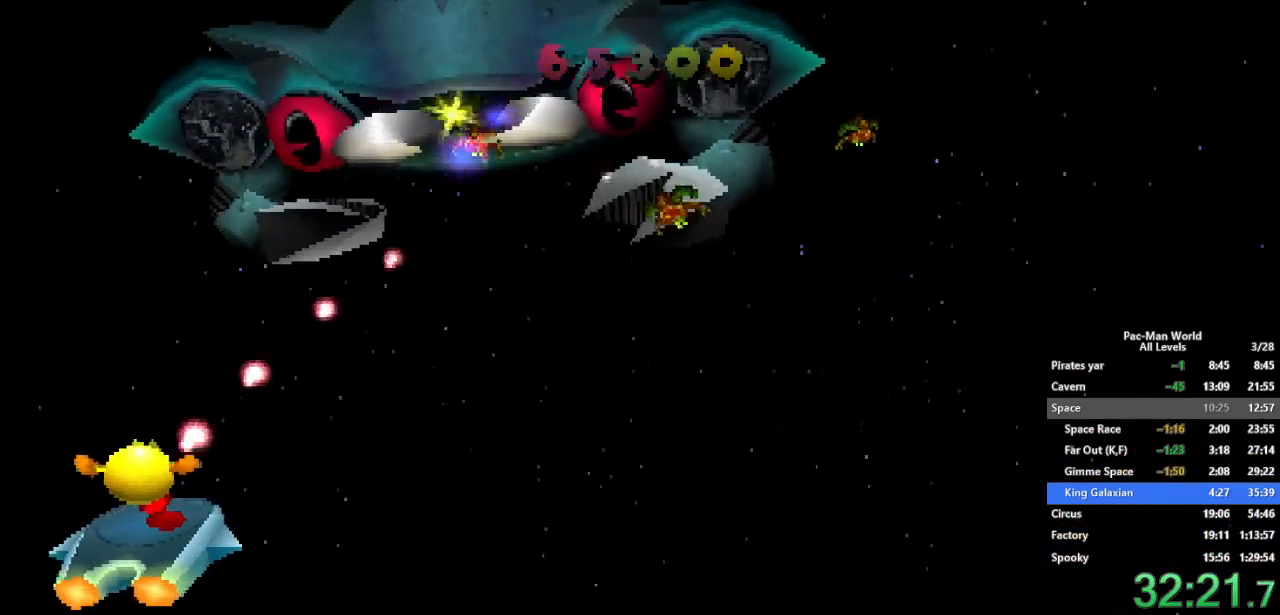
{"dt_ms": 500, "buttons": ["B"], "left_stick": "right", "right_stick": "center", "events": [[117, "X", "down"], [133, "B", "up"], [200, "X", "up"], [233, "B", "down"], [350, "B", "up"], [350, "X", "down"], [450, "X", "up"], [467, "B", "down"]]}
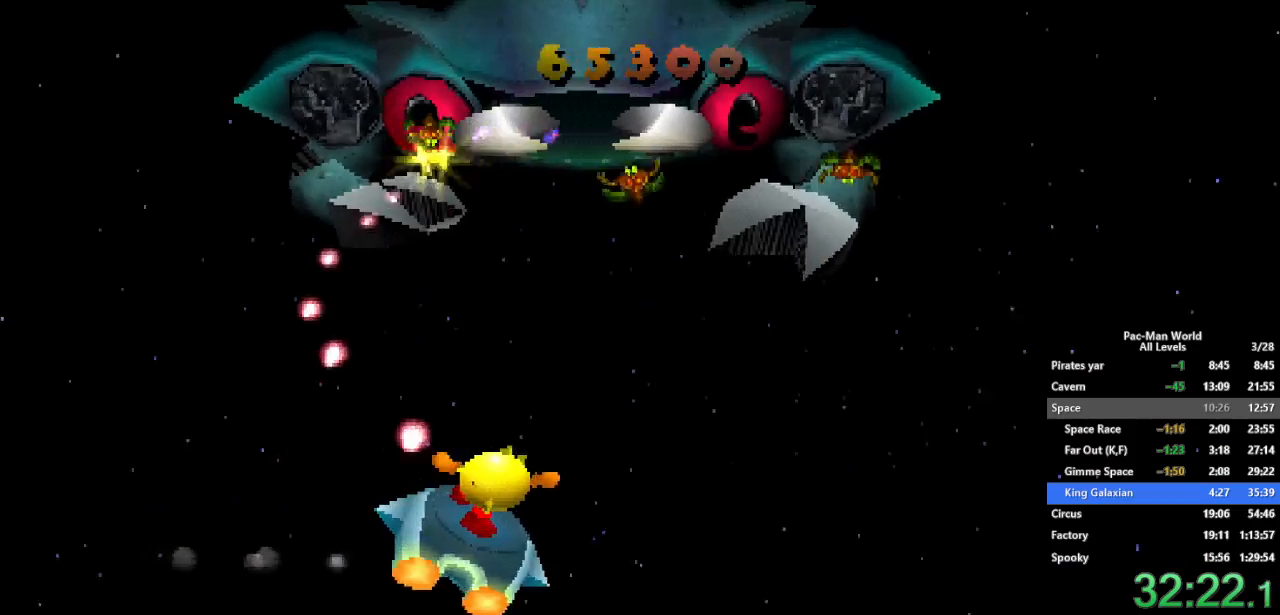
{"dt_ms": 500, "buttons": [], "left_stick": "center", "right_stick": "center", "events": [[67, "X", "down"], [83, "B", "up"], [133, "X", "up"], [133, "left_stick", "center"], [350, "B", "down"], [400, "B", "up"]]}
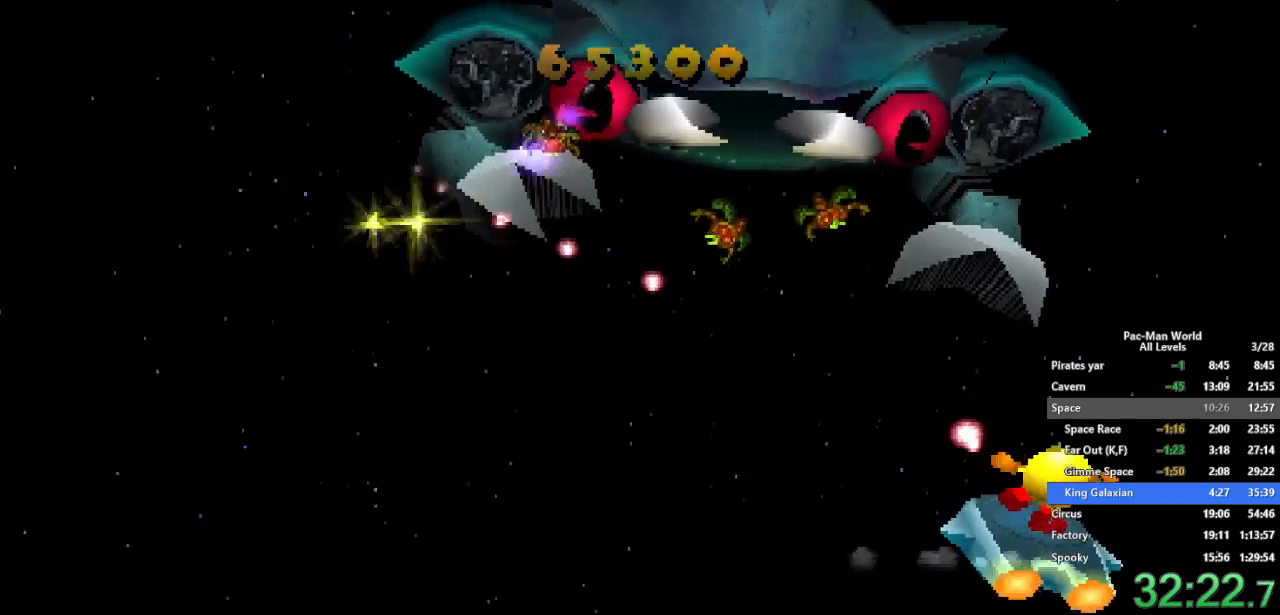
{"dt_ms": 500, "buttons": [], "left_stick": "down-left", "right_stick": "center", "events": [[33, "B", "down"], [100, "B", "up"], [117, "X", "down"], [150, "X", "up"], [200, "B", "down"], [233, "B", "up"], [233, "X", "down"], [300, "X", "up"], [400, "left_stick", "down-left"]]}
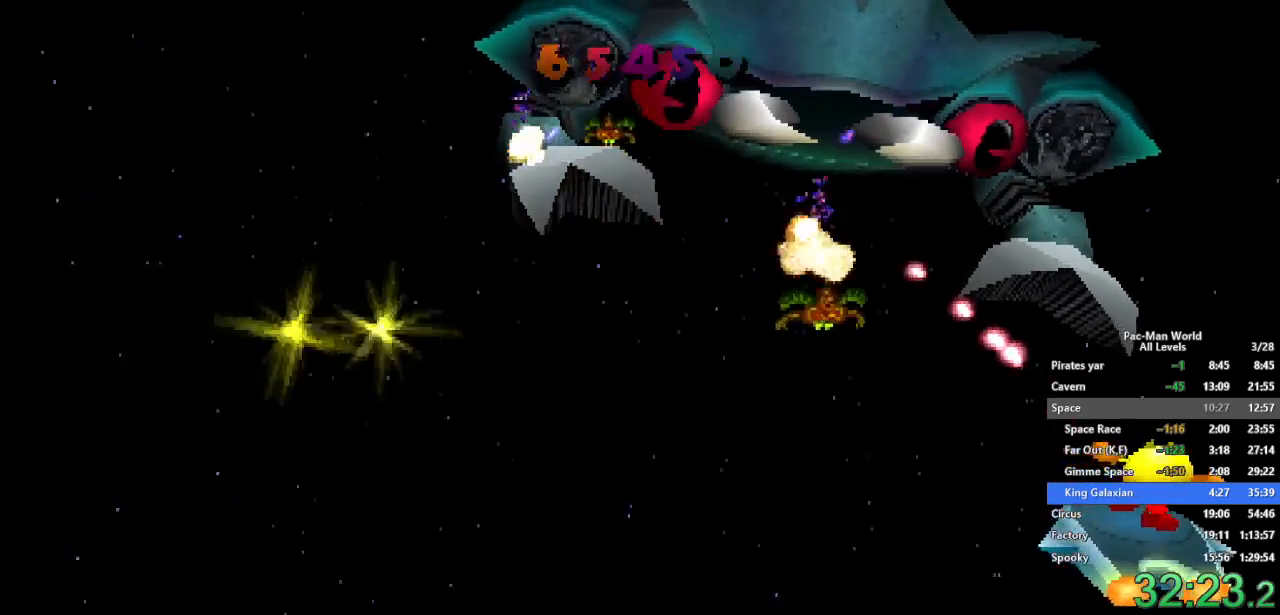
{"dt_ms": 1000, "buttons": [], "left_stick": "center", "right_stick": "center", "events": [[33, "B", "down"], [100, "B", "up"], [117, "X", "down"], [167, "X", "up"], [183, "B", "down"], [233, "B", "up"], [250, "X", "down"], [333, "B", "down"], [333, "X", "up"], [417, "X", "down"], [450, "B", "up"], [517, "left_stick", "center"], [533, "X", "up"], [717, "B", "down"], [717, "X", "down"], [783, "X", "up"], [800, "B", "up"]]}
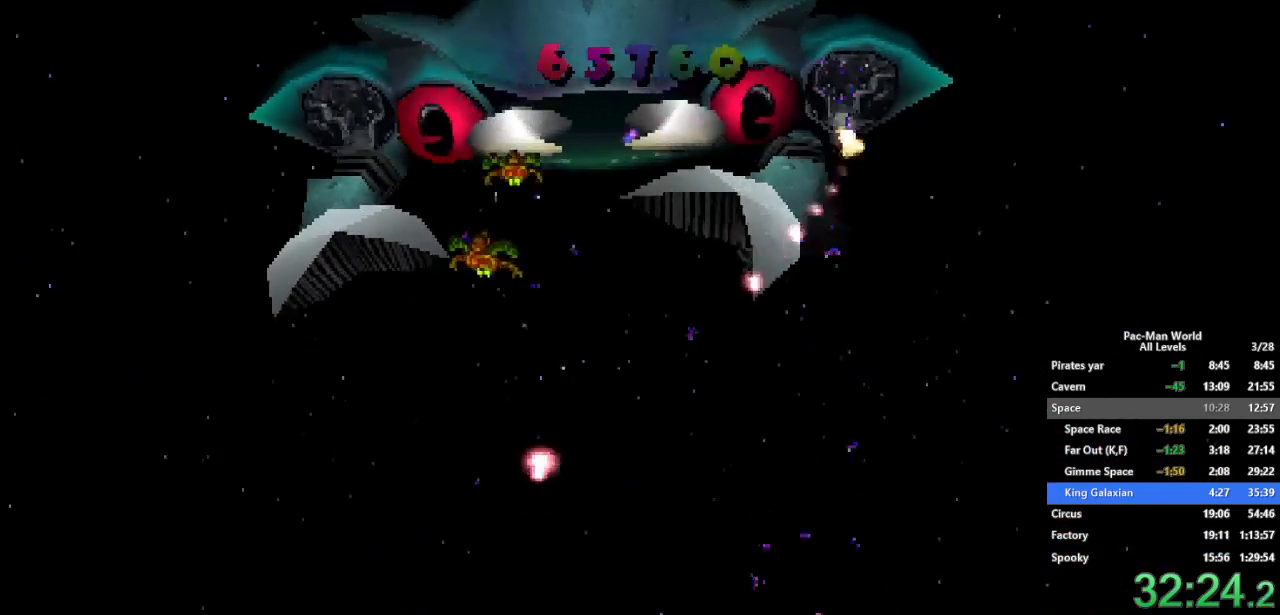
{"dt_ms": 500, "buttons": ["X"], "left_stick": "center", "right_stick": "center", "events": [[67, "B", "down"], [67, "X", "down"], [117, "X", "up"], [167, "B", "up"], [367, "B", "down"], [483, "X", "down"], [500, "B", "up"]]}
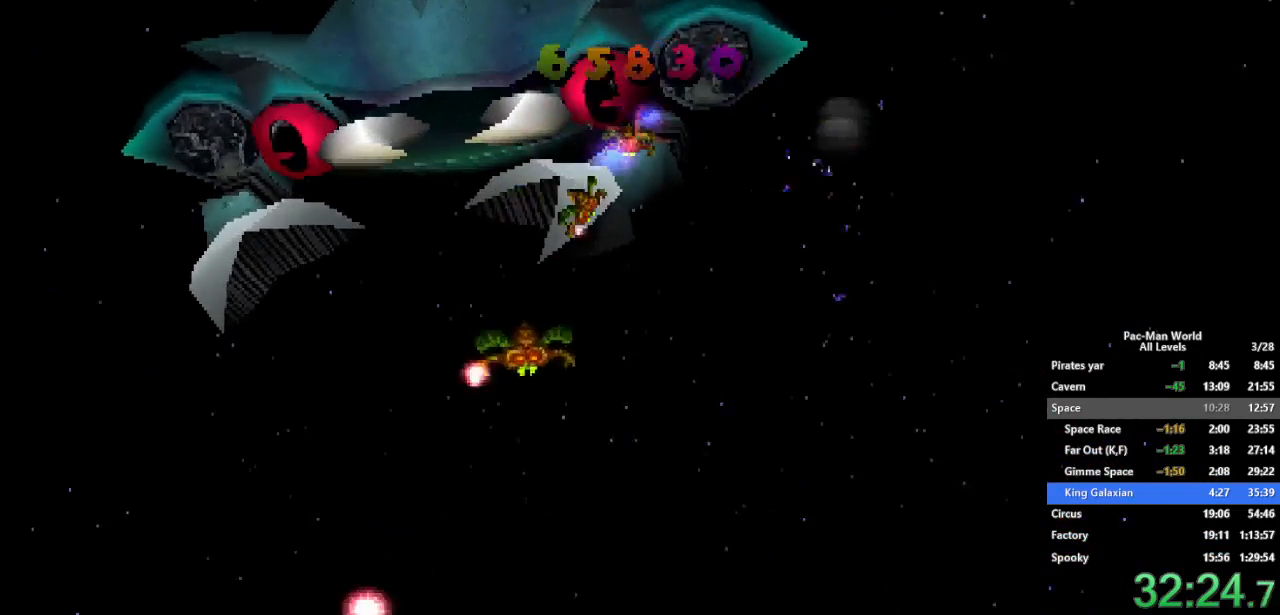
{"dt_ms": 500, "buttons": [], "left_stick": "right", "right_stick": "center", "events": [[50, "X", "up"], [133, "left_stick", "right"], [350, "B", "down"], [417, "B", "up"]]}
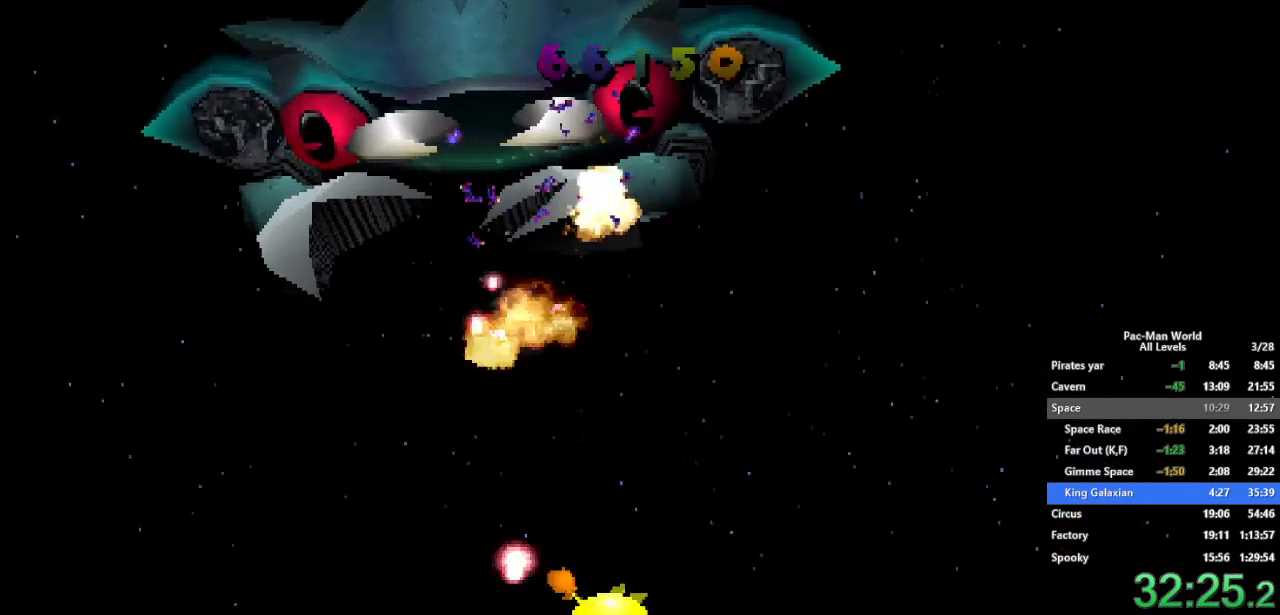
{"dt_ms": 500, "buttons": [], "left_stick": "center", "right_stick": "center", "events": [[33, "left_stick", "center"], [167, "B", "down"], [267, "B", "up"], [283, "X", "down"], [367, "X", "up"], [417, "B", "down"], [483, "B", "up"]]}
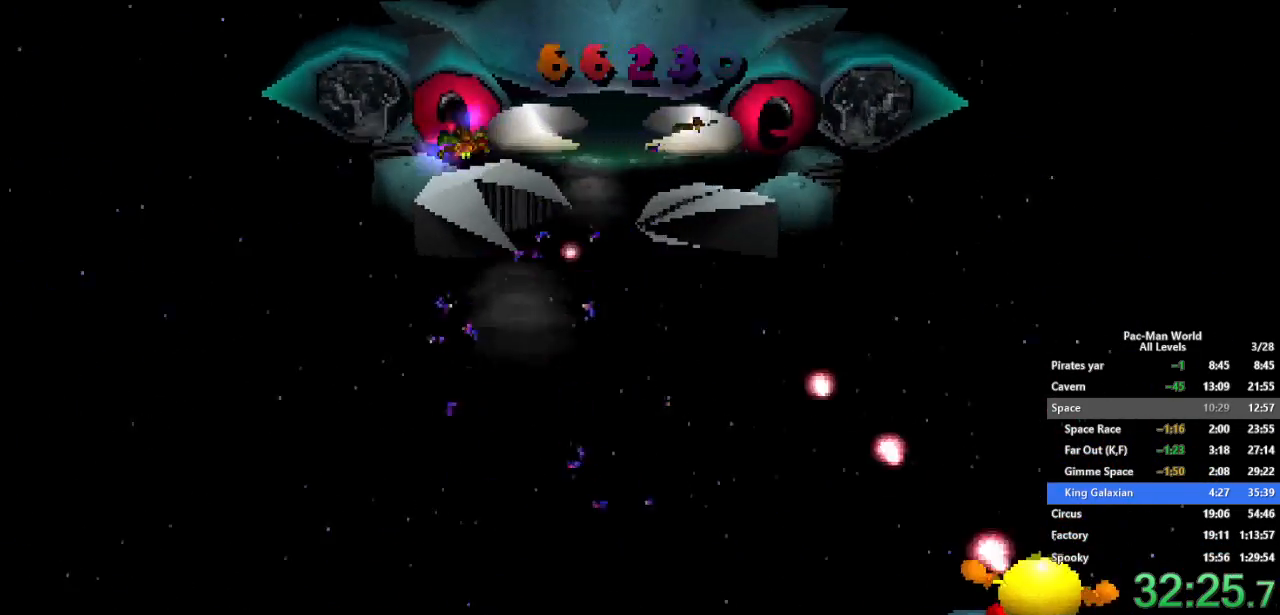
{"dt_ms": 500, "buttons": ["X"], "left_stick": "up", "right_stick": "center", "events": [[17, "X", "down"], [117, "X", "up"], [133, "B", "down"], [233, "X", "down"], [267, "B", "up"], [267, "left_stick", "up"], [350, "X", "up"], [400, "B", "down"], [500, "B", "up"], [500, "X", "down"]]}
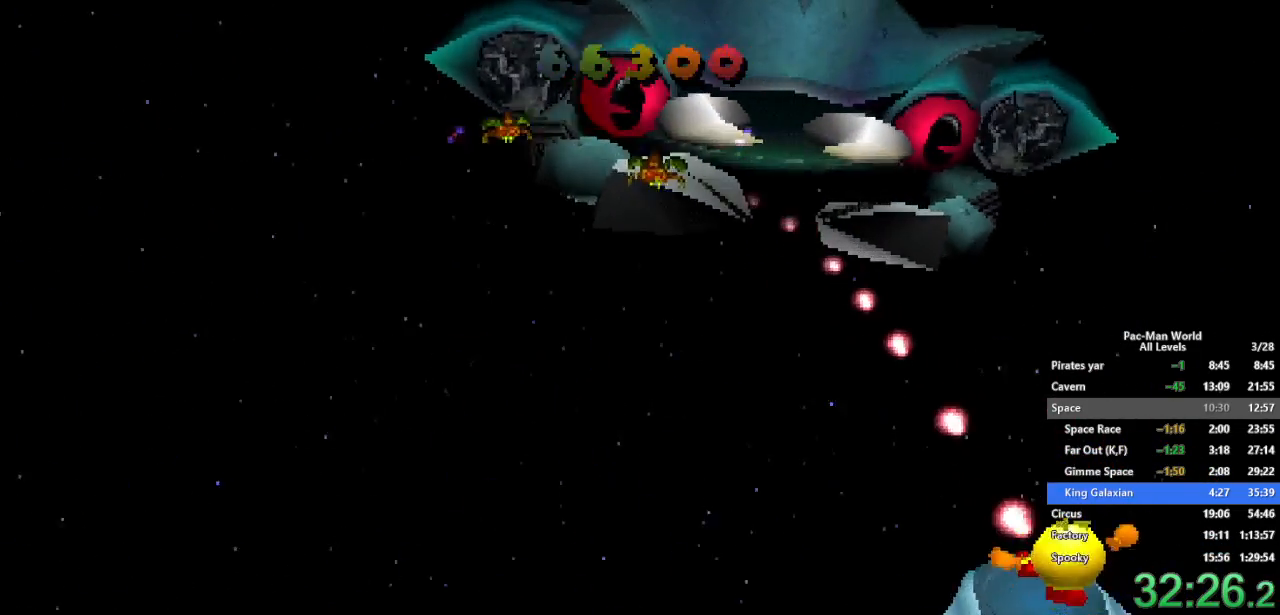
{"dt_ms": 500, "buttons": [], "left_stick": "down-left", "right_stick": "center", "events": [[83, "X", "up"], [100, "B", "down"], [183, "B", "up"], [217, "left_stick", "left"], [417, "left_stick", "down-left"]]}
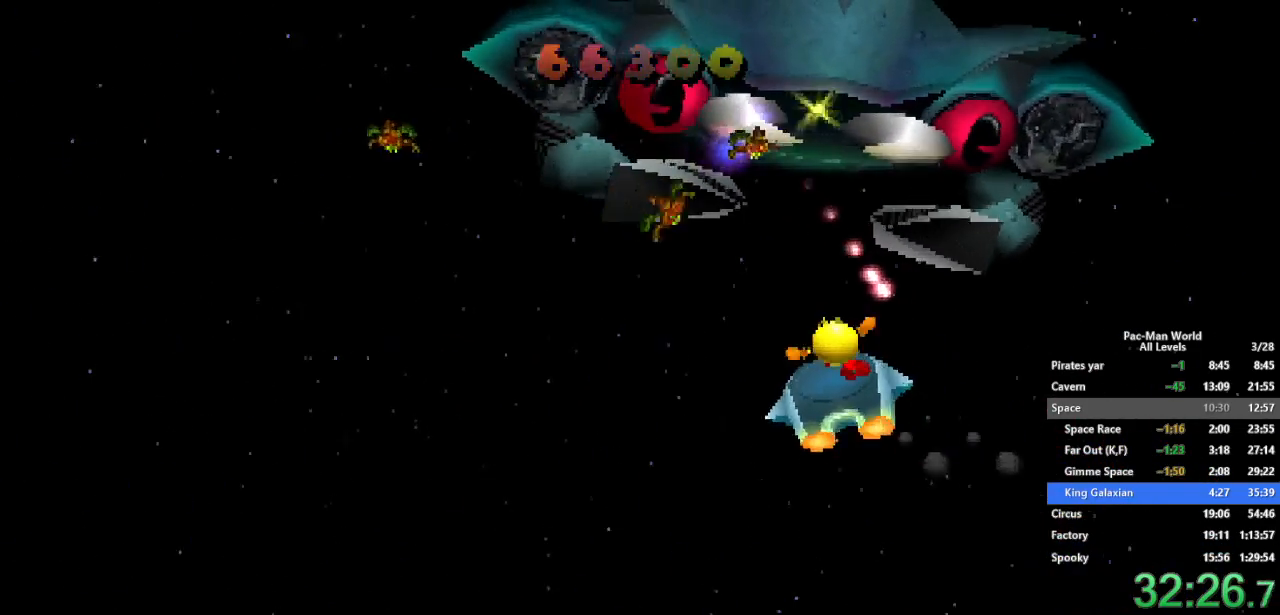
{"dt_ms": 500, "buttons": ["B"], "left_stick": "down-left", "right_stick": "center", "events": [[67, "B", "down"], [83, "left_stick", "center"], [150, "B", "up"], [150, "X", "down"], [250, "X", "up"], [283, "B", "down"], [367, "B", "up"], [383, "X", "down"], [383, "left_stick", "down"], [467, "X", "up"], [500, "B", "down"], [500, "left_stick", "down-left"]]}
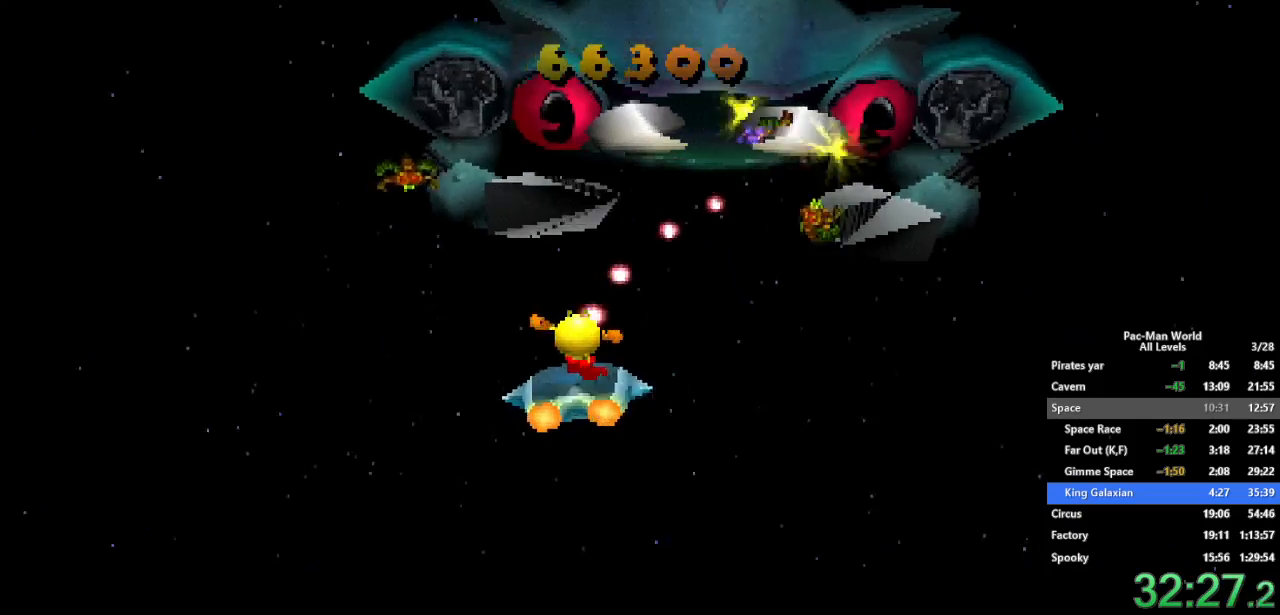
{"dt_ms": 500, "buttons": ["B"], "left_stick": "center", "right_stick": "center", "events": [[117, "B", "up"], [117, "X", "down"], [233, "B", "down"], [233, "X", "up"], [283, "left_stick", "center"], [333, "X", "down"], [350, "B", "up"], [450, "B", "down"], [450, "X", "up"]]}
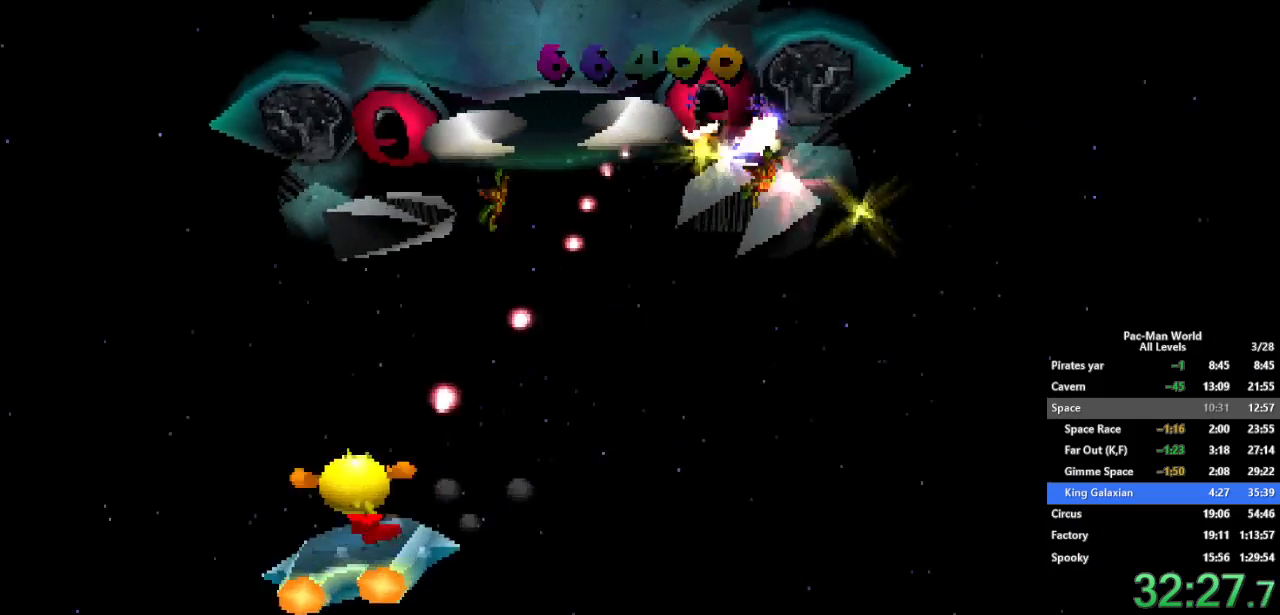
{"dt_ms": 500, "buttons": ["B"], "left_stick": "center", "right_stick": "center", "events": [[83, "X", "down"], [117, "B", "up"], [200, "B", "down"], [200, "X", "up"], [283, "B", "up"], [467, "B", "down"]]}
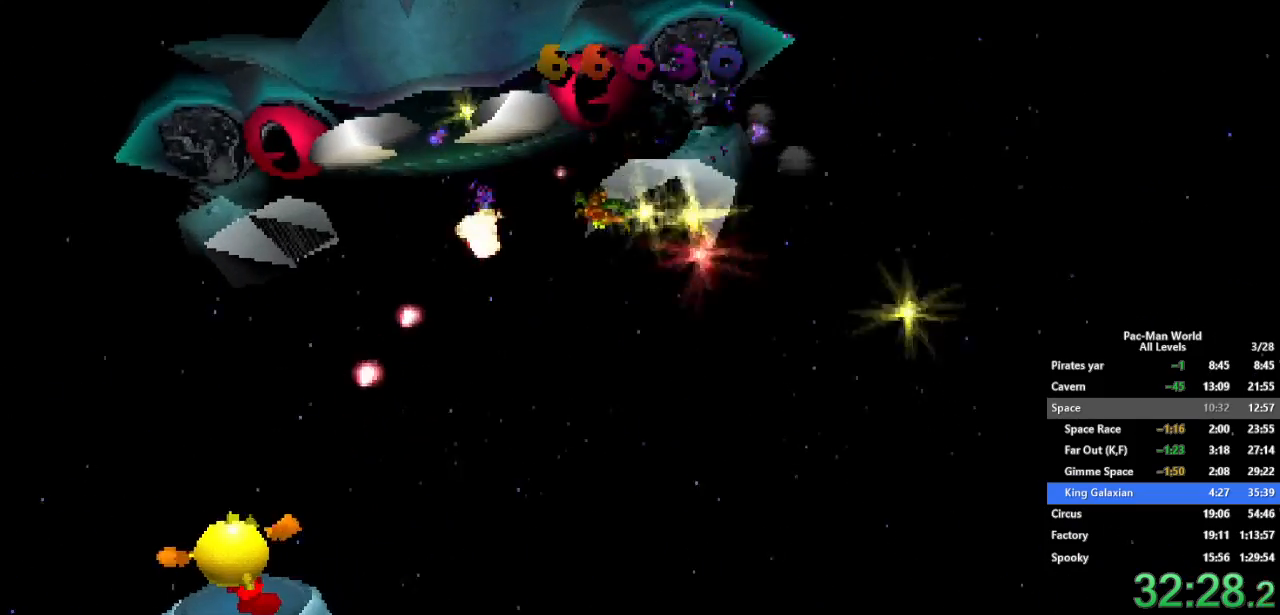
{"dt_ms": 1000, "buttons": ["X"], "left_stick": "down-right", "right_stick": "center", "events": [[100, "B", "up"], [100, "X", "down"], [200, "X", "up"], [250, "B", "down"], [250, "left_stick", "up-left"], [350, "B", "up"], [350, "X", "down"], [450, "X", "up"], [483, "B", "down"], [500, "left_stick", "center"], [567, "B", "up"], [567, "X", "down"], [650, "left_stick", "left"], [683, "X", "up"], [717, "B", "down"], [717, "left_stick", "up-left"], [800, "B", "up"], [800, "X", "down"], [850, "left_stick", "center"], [867, "X", "up"], [917, "left_stick", "down-right"], [983, "X", "down"]]}
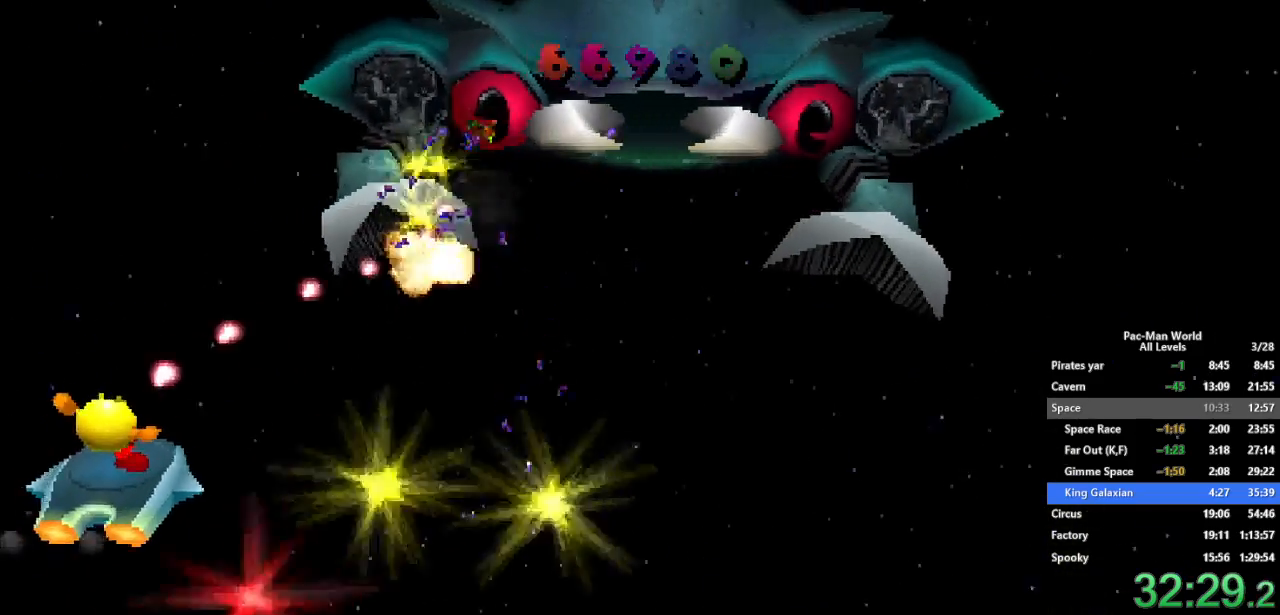
{"dt_ms": 500, "buttons": [], "left_stick": "right", "right_stick": "center", "events": [[67, "X", "up"], [117, "B", "down"], [167, "X", "down"], [183, "B", "up"], [250, "X", "up"], [317, "B", "down"], [383, "B", "up"], [383, "X", "down"], [433, "X", "up"], [433, "left_stick", "right"]]}
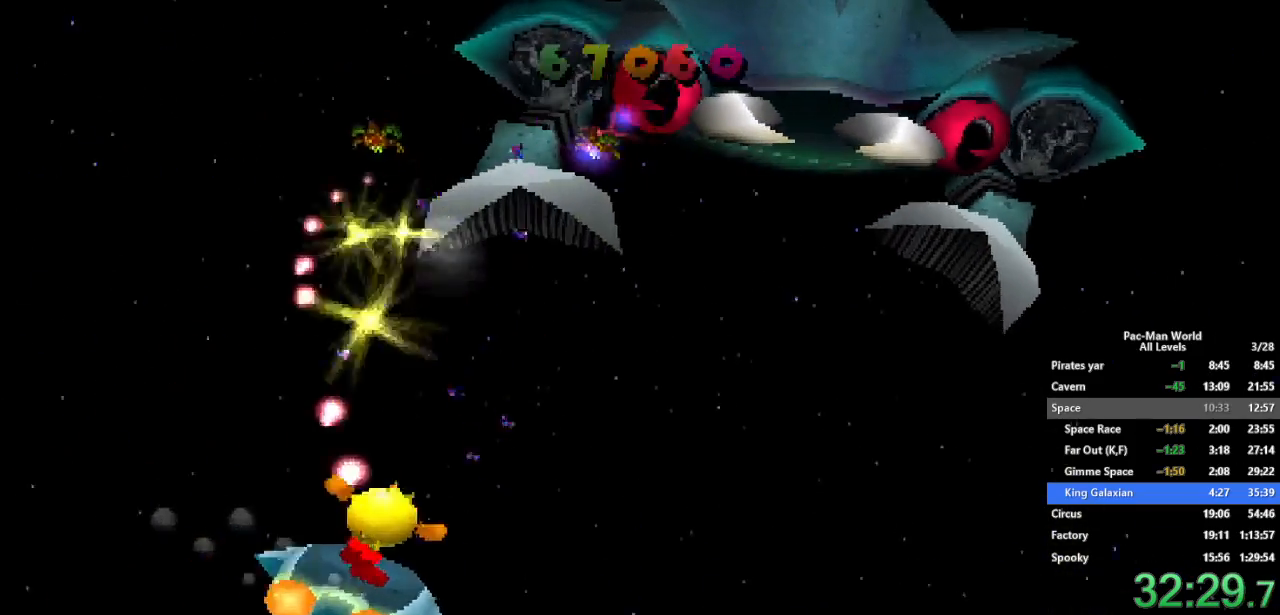
{"dt_ms": 1000, "buttons": [], "left_stick": "left", "right_stick": "center", "events": [[17, "B", "down"], [67, "X", "down"], [83, "B", "up"], [133, "left_stick", "up-right"], [150, "X", "up"], [200, "B", "down"], [267, "X", "down"], [300, "B", "up"], [367, "X", "up"], [417, "B", "down"], [433, "left_stick", "up-left"], [467, "X", "down"], [483, "left_stick", "left"], [533, "B", "up"], [567, "X", "up"], [583, "left_stick", "down-left"], [633, "B", "down"], [700, "X", "down"], [733, "B", "up"], [783, "X", "up"], [800, "left_stick", "left"], [850, "B", "down"], [933, "X", "down"], [1000, "B", "up"], [1000, "X", "up"]]}
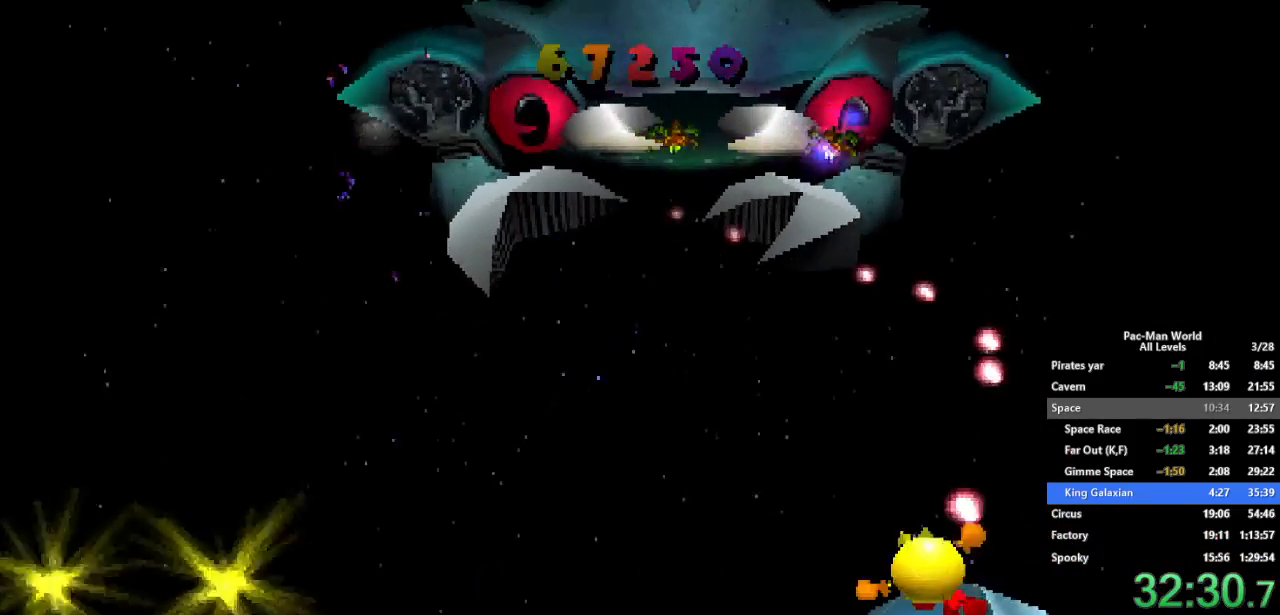
{"dt_ms": 500, "buttons": ["B"], "left_stick": "up-right", "right_stick": "center", "events": [[17, "left_stick", "down-left"], [50, "B", "down"], [50, "SELECT", "down"], [100, "SELECT", "up"], [117, "X", "down"], [133, "B", "up"], [183, "X", "up"], [250, "B", "down"], [317, "X", "down"], [317, "left_stick", "left"], [333, "B", "up"], [417, "X", "up"], [450, "left_stick", "up-right"], [467, "B", "down"]]}
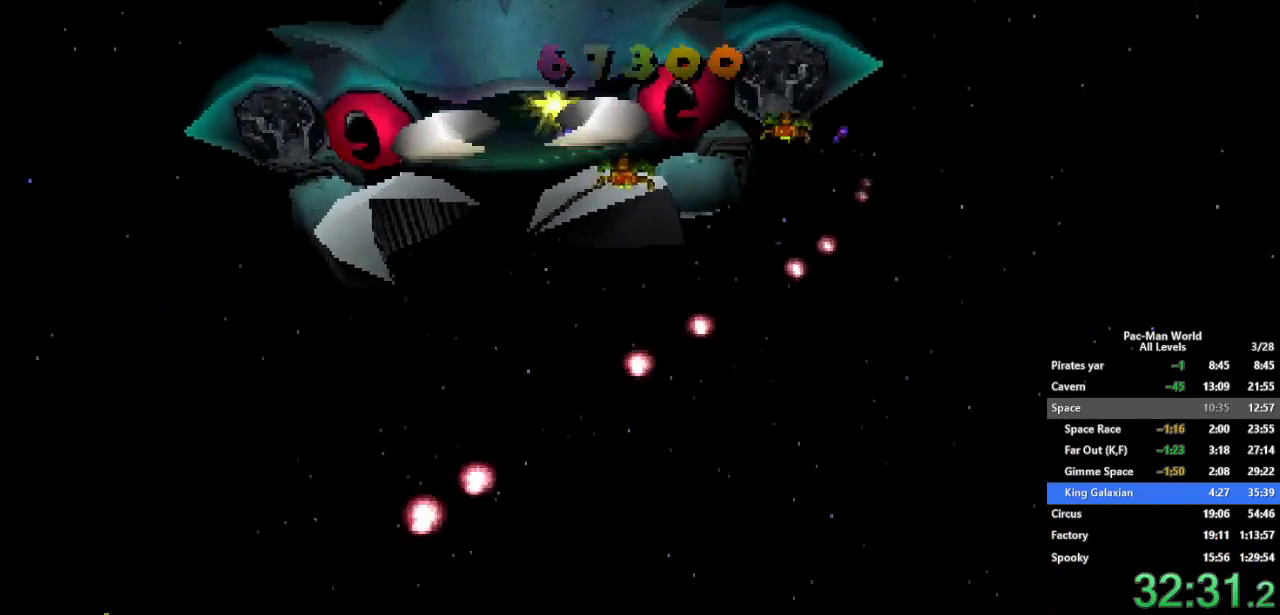
{"dt_ms": 500, "buttons": ["X"], "left_stick": "right", "right_stick": "center", "events": [[33, "X", "down"], [50, "B", "up"], [117, "X", "up"], [200, "B", "down"], [200, "left_stick", "right"], [233, "X", "down"], [267, "B", "up"], [333, "X", "up"], [433, "B", "down"], [450, "X", "down"], [467, "B", "up"]]}
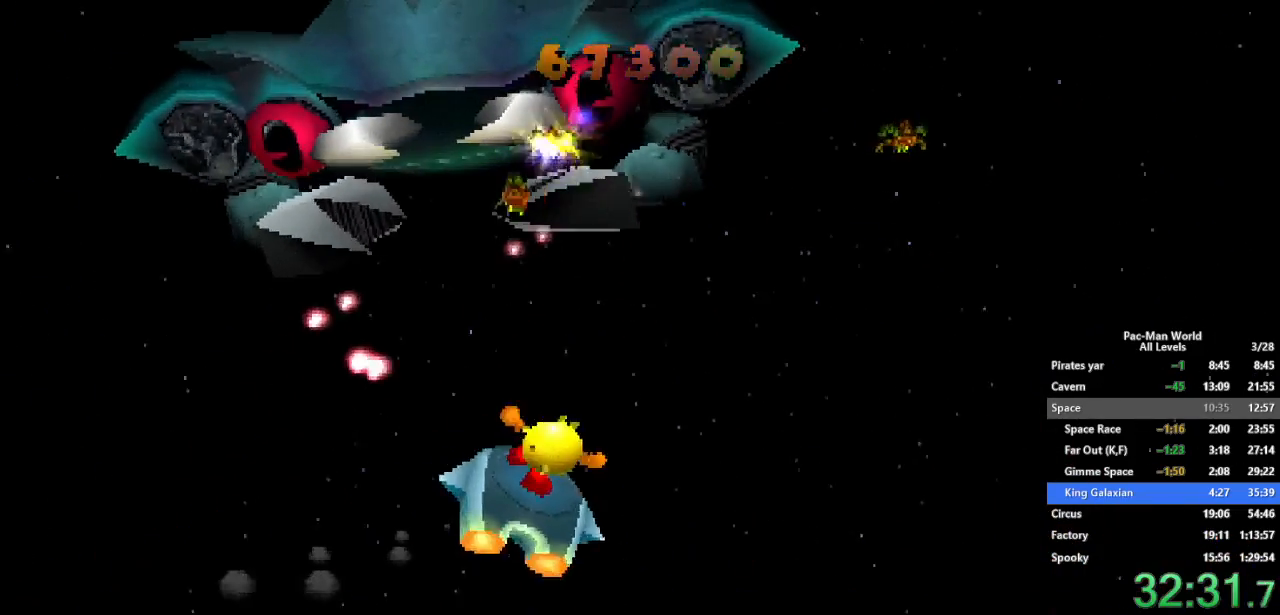
{"dt_ms": 500, "buttons": [], "left_stick": "down-left", "right_stick": "center", "events": [[50, "X", "up"], [100, "B", "down"], [117, "left_stick", "up-right"], [167, "B", "up"], [167, "X", "down"], [233, "X", "up"], [300, "B", "down"], [300, "left_stick", "up-left"], [350, "X", "down"], [367, "B", "up"], [417, "left_stick", "down-left"], [450, "X", "up"]]}